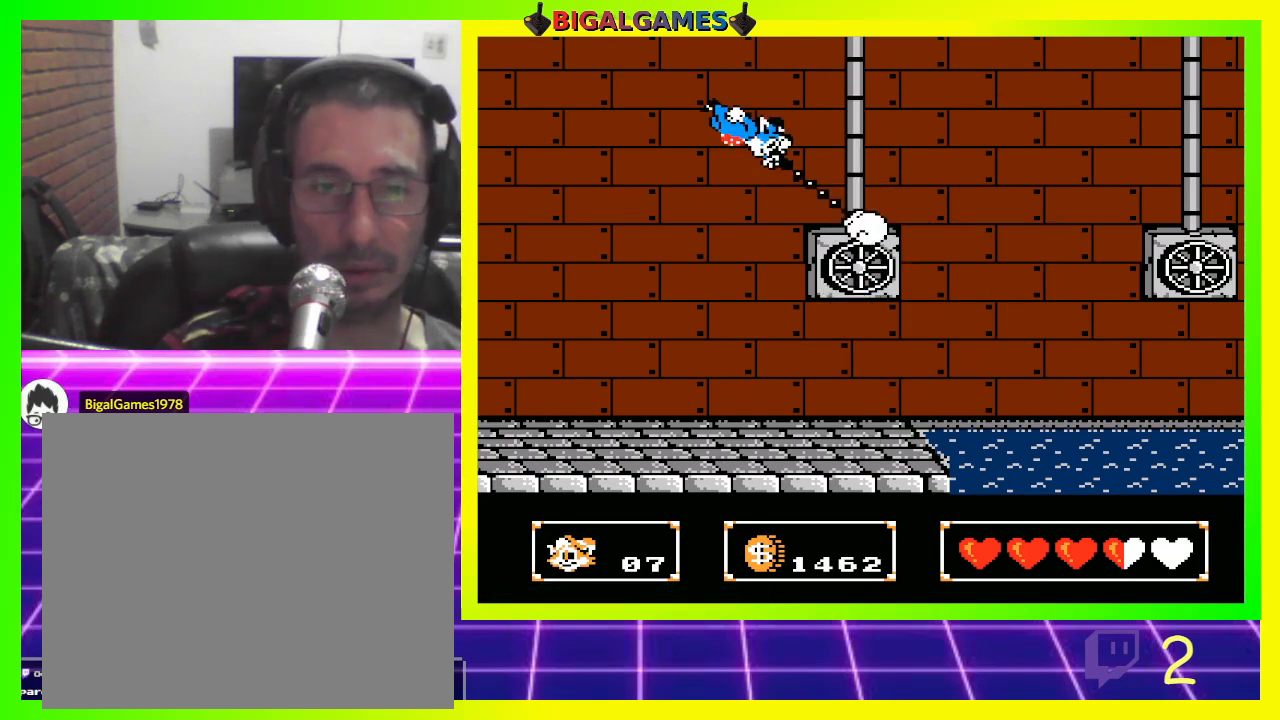
Gameplay with a controller (PlayStation layout); each line is a JSON object with the inputs held at the frame after it. "events" lists button and stick changes between this image and that frame as [ms after this image, input, new state], when the widget could be followed in between.
{"buttons": ["DPAD_RIGHT"], "left_stick": "center", "right_stick": "center", "events": [[233, "DPAD_RIGHT", "down"], [267, "CROSS", "down"], [433, "CROSS", "up"]]}
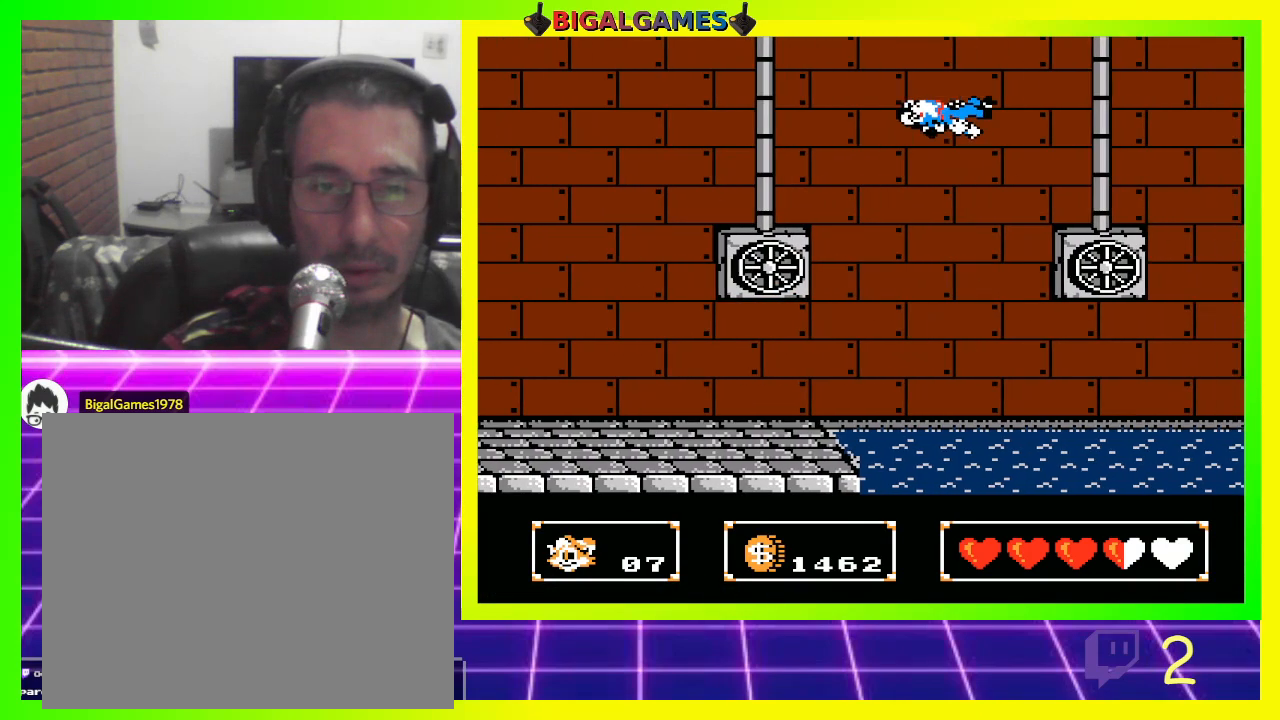
{"buttons": ["DPAD_RIGHT"], "left_stick": "center", "right_stick": "center", "events": []}
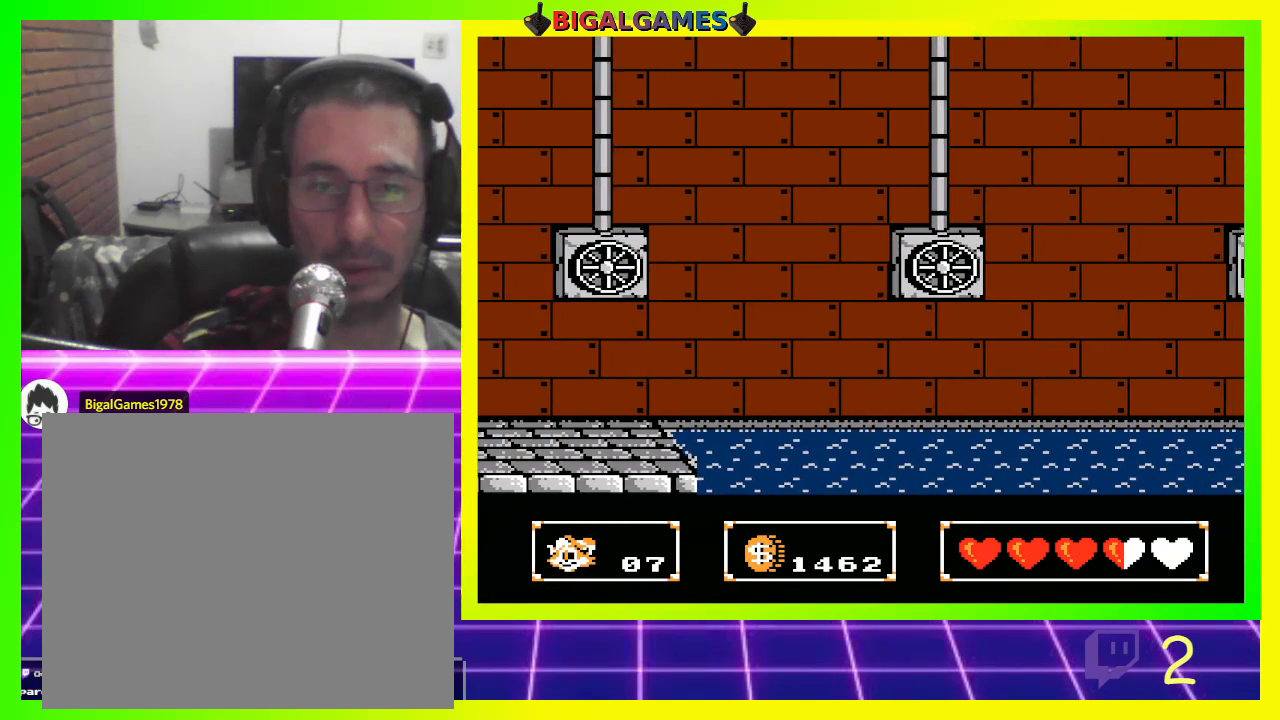
{"buttons": [], "left_stick": "center", "right_stick": "center", "events": [[333, "DPAD_RIGHT", "up"]]}
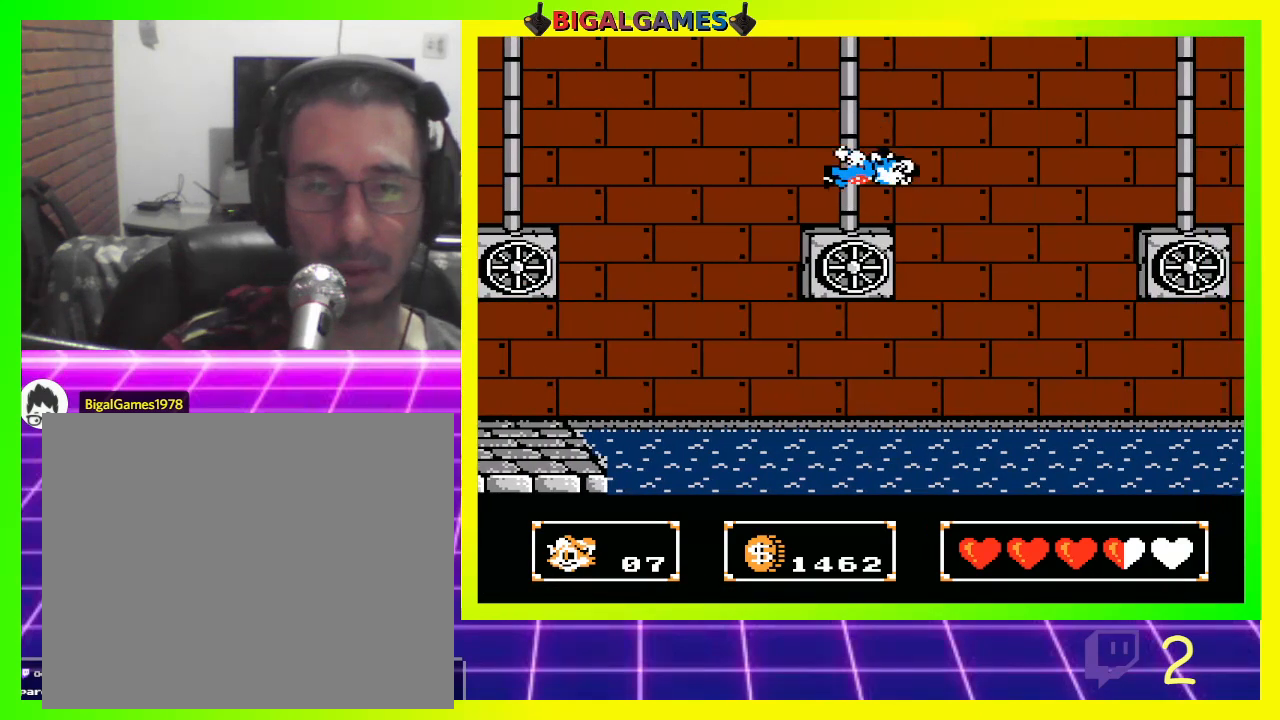
{"buttons": ["CROSS", "DPAD_UP", "DPAD_LEFT"], "left_stick": "center", "right_stick": "center", "events": [[33, "CROSS", "down"], [67, "DPAD_UP", "down"], [333, "DPAD_LEFT", "down"]]}
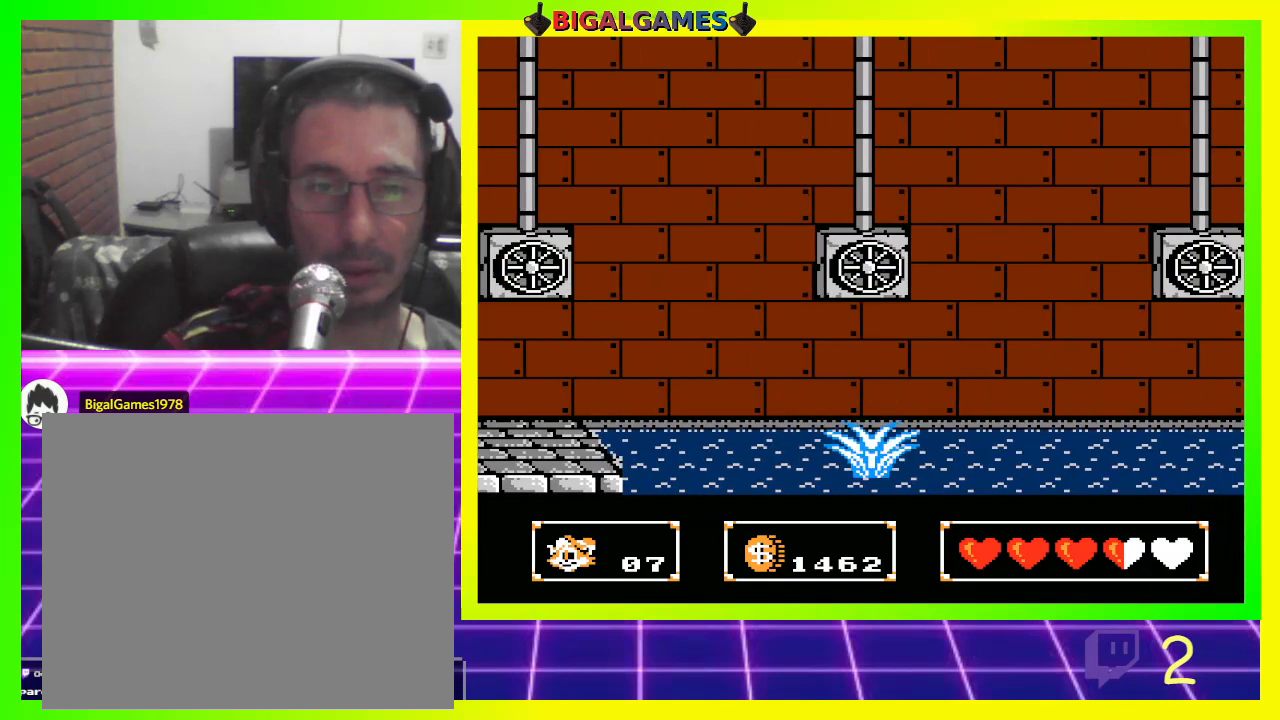
{"buttons": ["DPAD_UP"], "left_stick": "center", "right_stick": "center", "events": [[33, "DPAD_LEFT", "up"], [100, "CROSS", "up"], [167, "CROSS", "down"], [300, "CROSS", "up"]]}
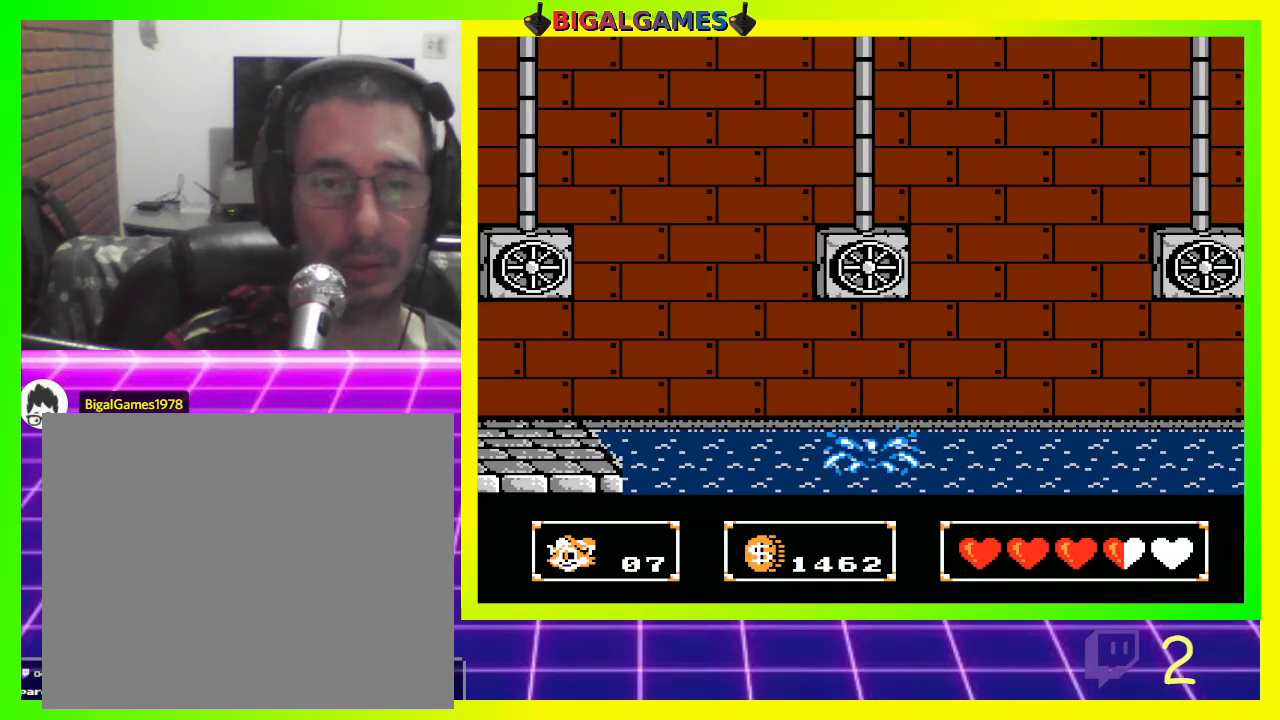
{"buttons": [], "left_stick": "center", "right_stick": "center", "events": [[67, "DPAD_UP", "up"]]}
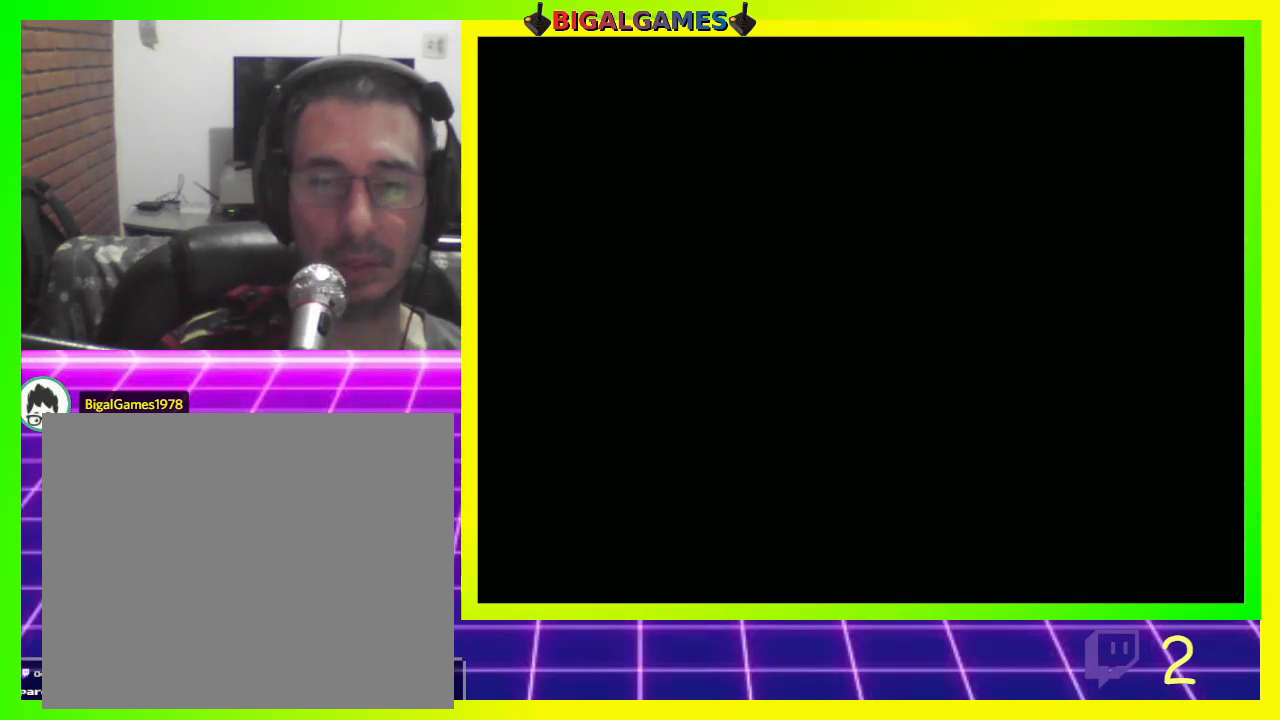
{"buttons": [], "left_stick": "center", "right_stick": "center", "events": []}
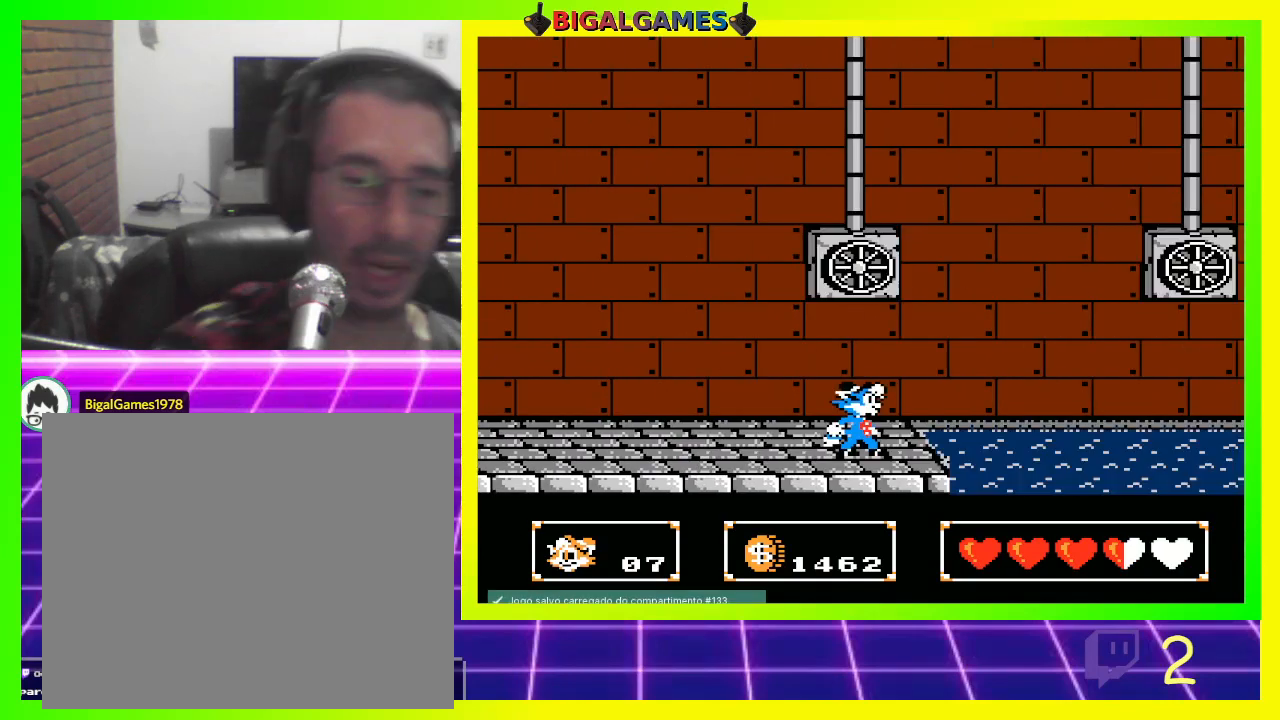
{"buttons": [], "left_stick": "center", "right_stick": "center", "events": []}
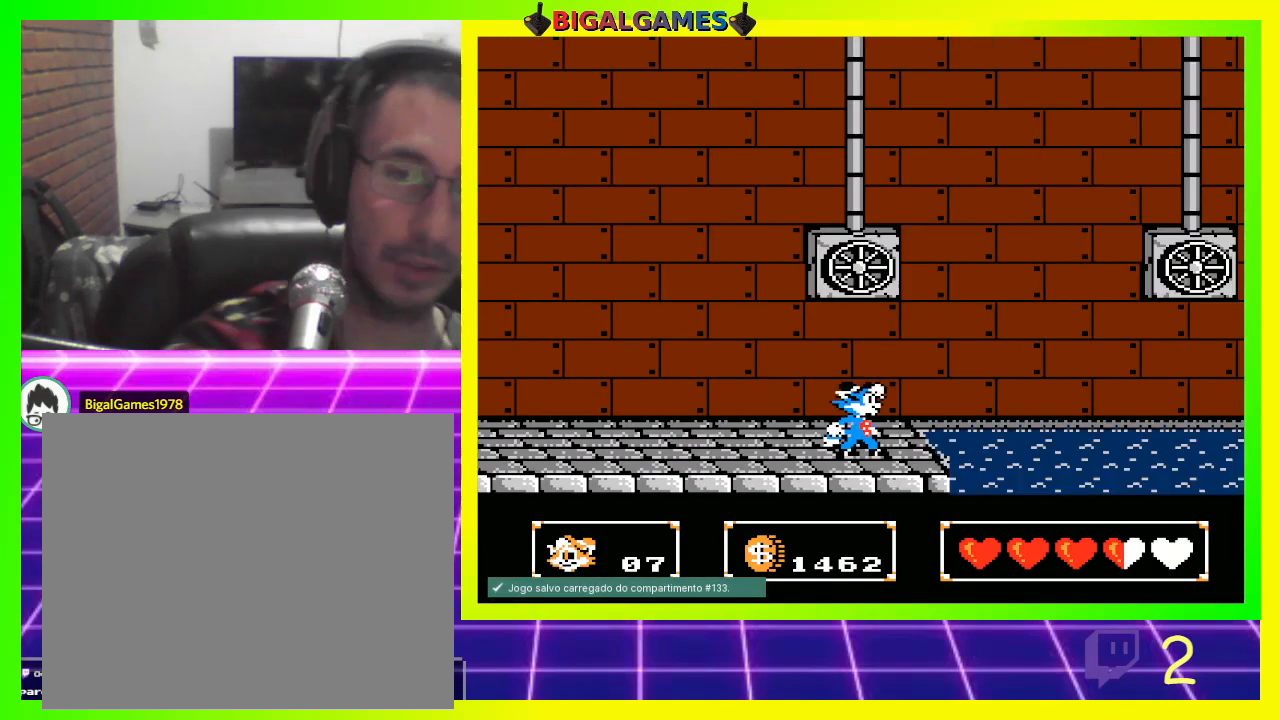
{"buttons": ["CROSS"], "left_stick": "center", "right_stick": "center", "events": [[200, "CIRCLE", "down"], [367, "CIRCLE", "up"], [467, "CROSS", "down"]]}
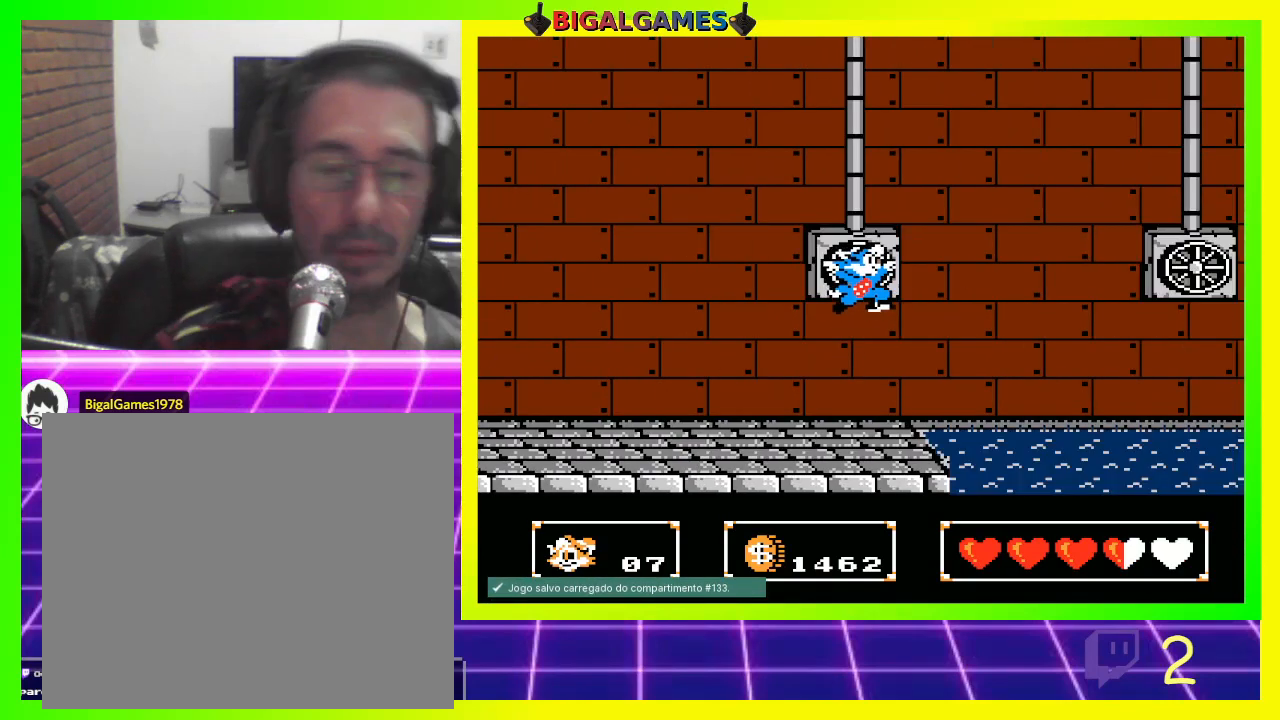
{"buttons": ["DPAD_UP"], "left_stick": "center", "right_stick": "center", "events": [[433, "CROSS", "up"], [467, "DPAD_UP", "down"]]}
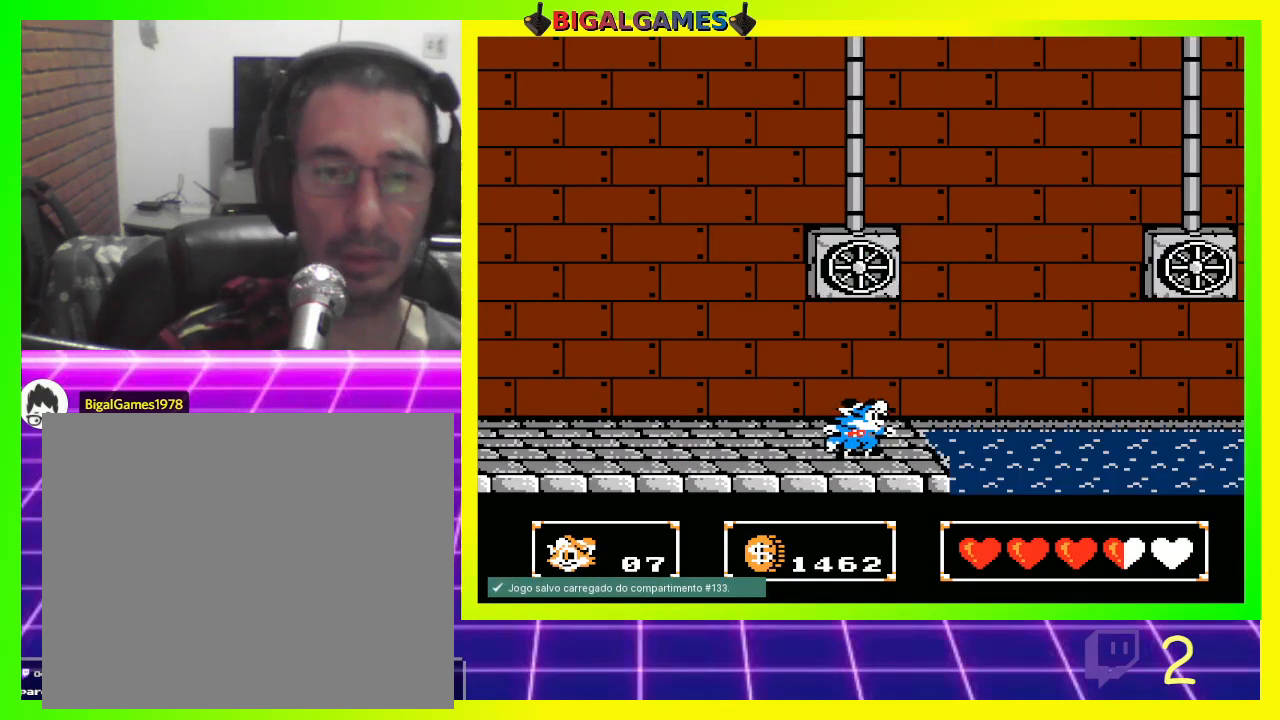
{"buttons": ["CROSS", "DPAD_RIGHT"], "left_stick": "center", "right_stick": "center", "events": [[67, "CIRCLE", "down"], [100, "DPAD_LEFT", "down"], [200, "CIRCLE", "up"], [267, "DPAD_UP", "up"], [300, "DPAD_LEFT", "up"], [333, "CROSS", "down"], [500, "DPAD_RIGHT", "down"]]}
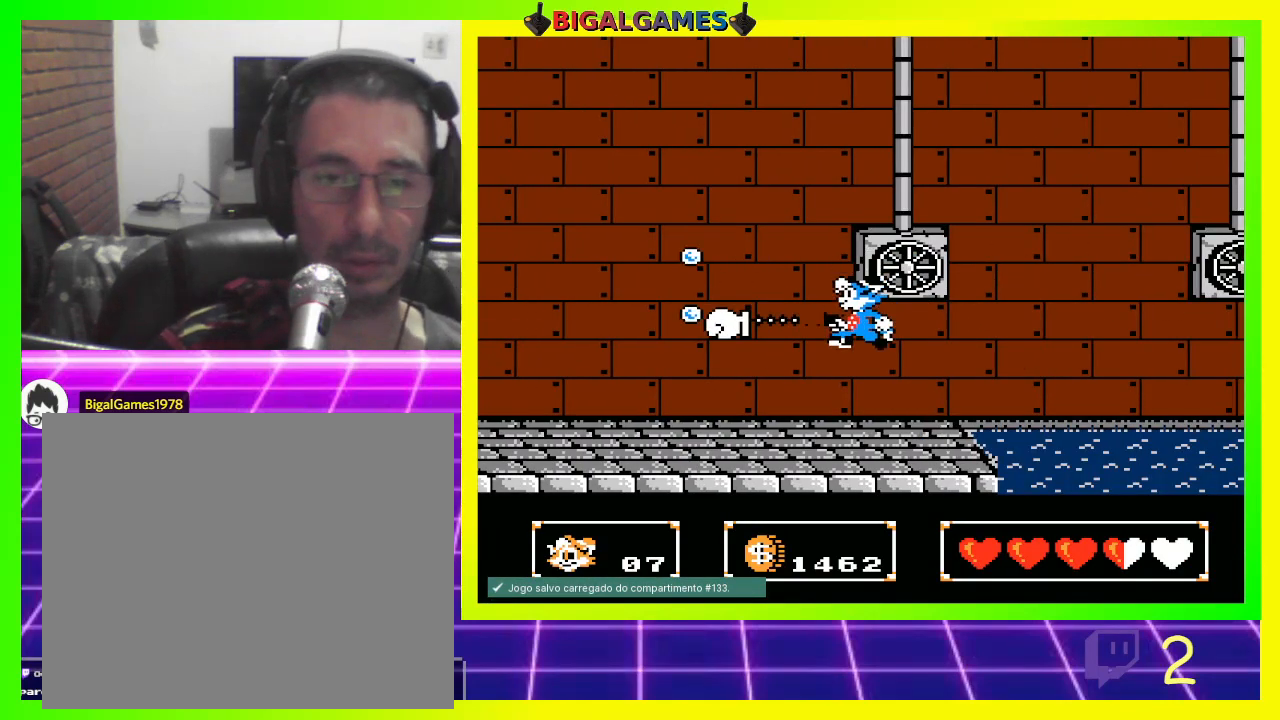
{"buttons": ["CIRCLE", "DPAD_UP"], "left_stick": "center", "right_stick": "center", "events": [[200, "DPAD_RIGHT", "up"], [267, "CROSS", "up"], [433, "CIRCLE", "down"], [467, "DPAD_UP", "down"]]}
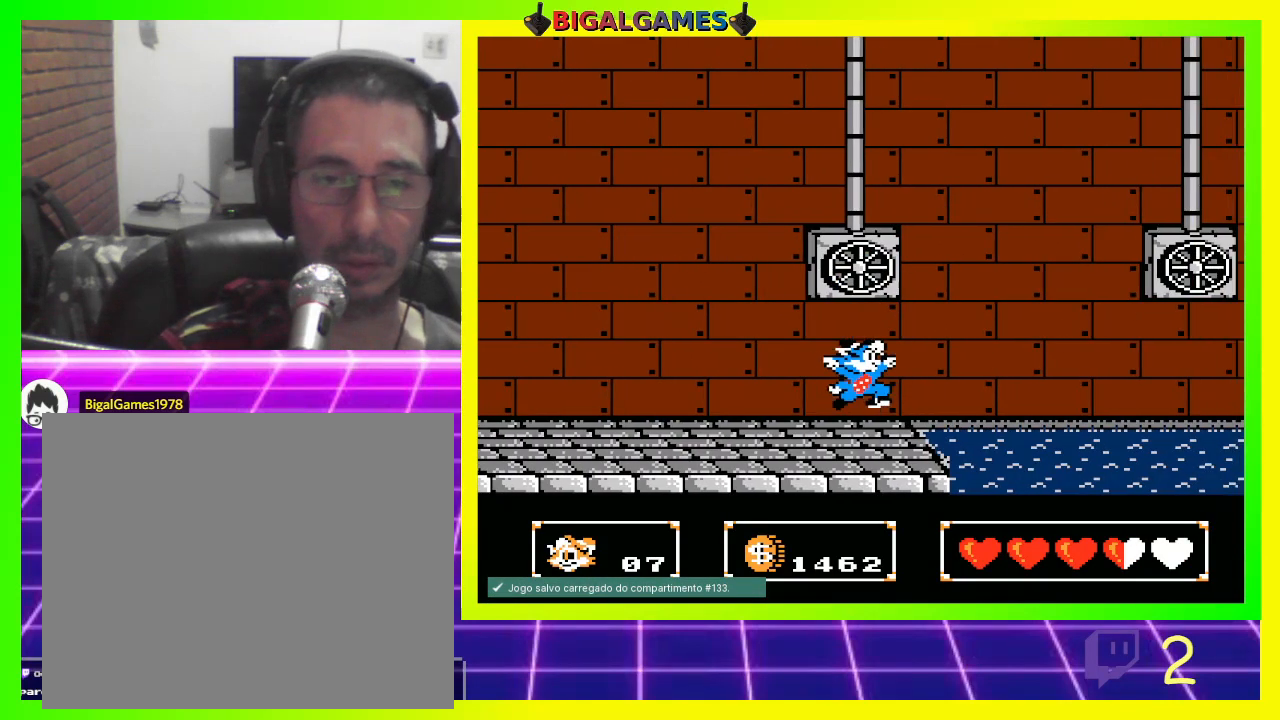
{"buttons": ["DPAD_UP"], "left_stick": "center", "right_stick": "center", "events": [[67, "CIRCLE", "up"], [100, "CROSS", "down"], [467, "CROSS", "up"]]}
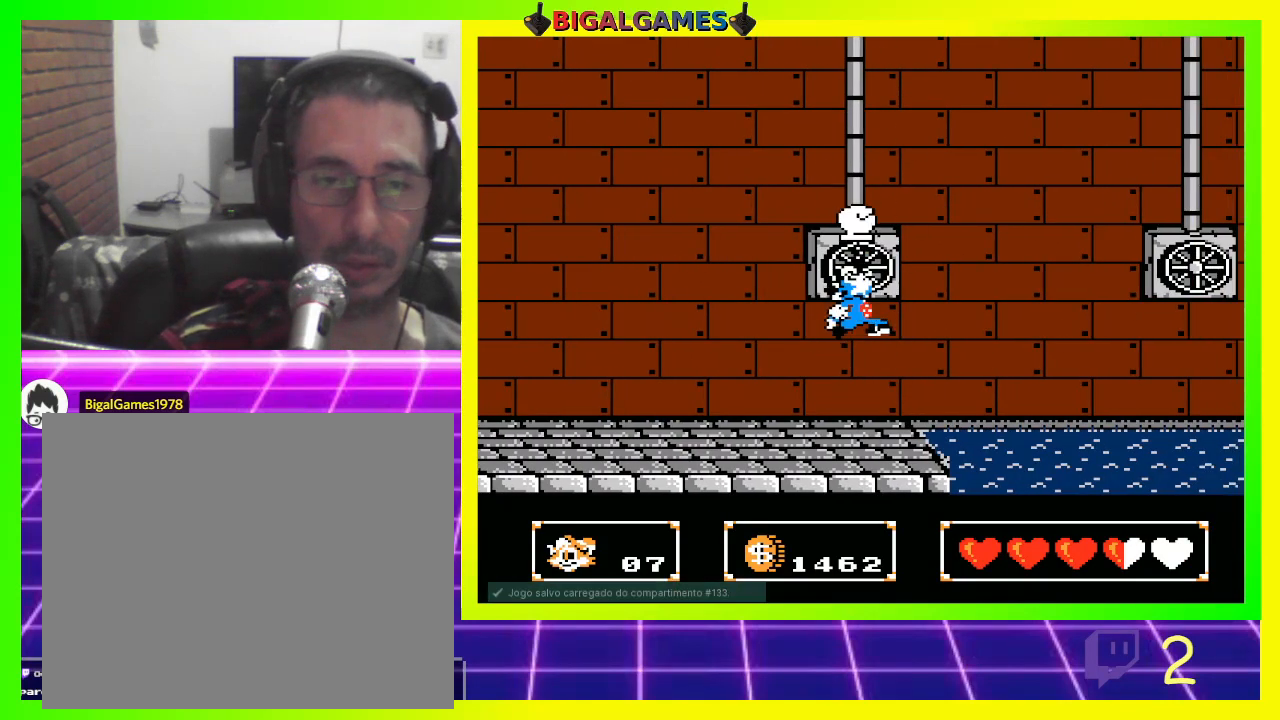
{"buttons": [], "left_stick": "center", "right_stick": "center", "events": [[267, "CROSS", "down"], [433, "CROSS", "up"], [433, "DPAD_UP", "up"]]}
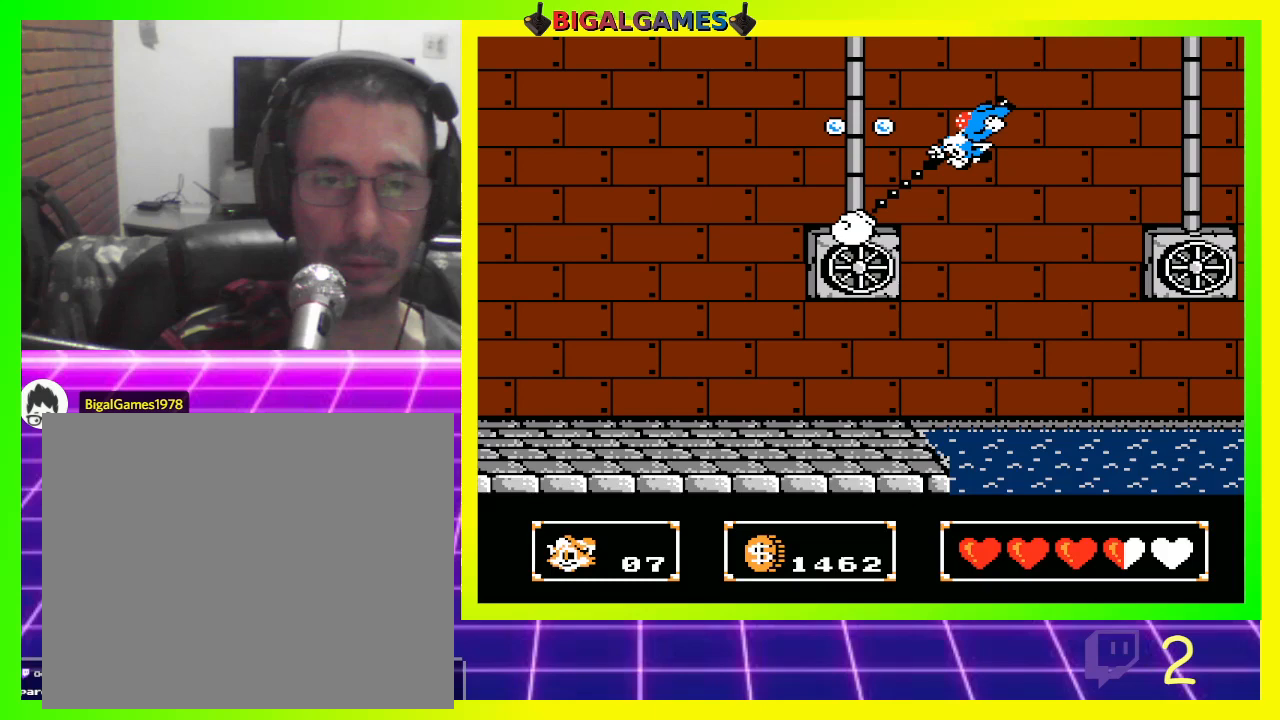
{"buttons": [], "left_stick": "center", "right_stick": "center", "events": []}
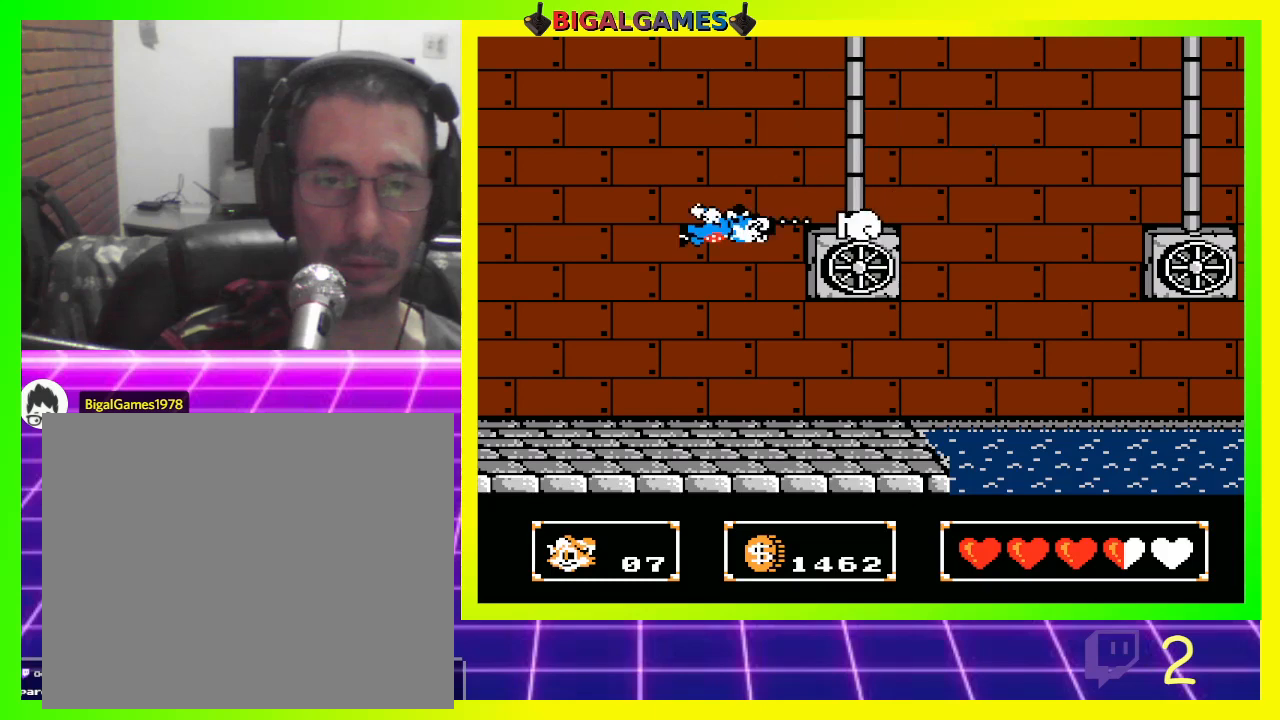
{"buttons": ["DPAD_RIGHT"], "left_stick": "center", "right_stick": "center", "events": [[167, "DPAD_RIGHT", "down"], [233, "CROSS", "down"], [433, "CROSS", "up"]]}
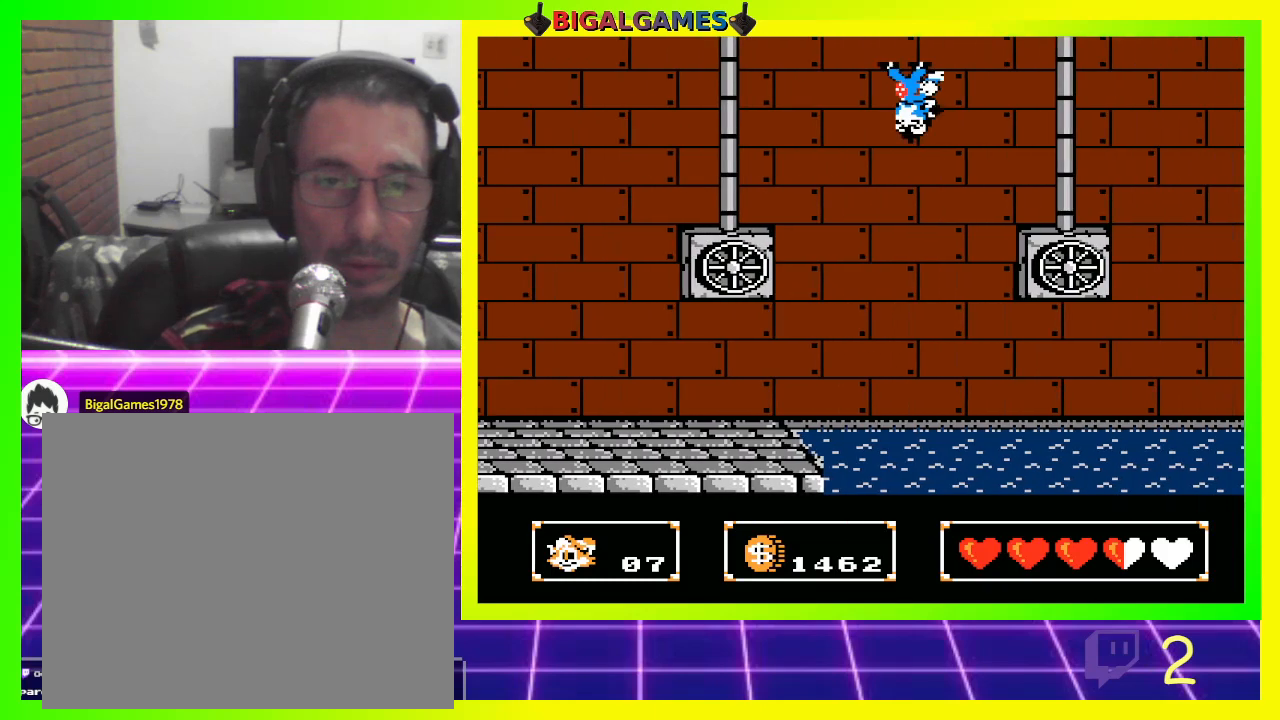
{"buttons": ["DPAD_RIGHT"], "left_stick": "center", "right_stick": "center", "events": []}
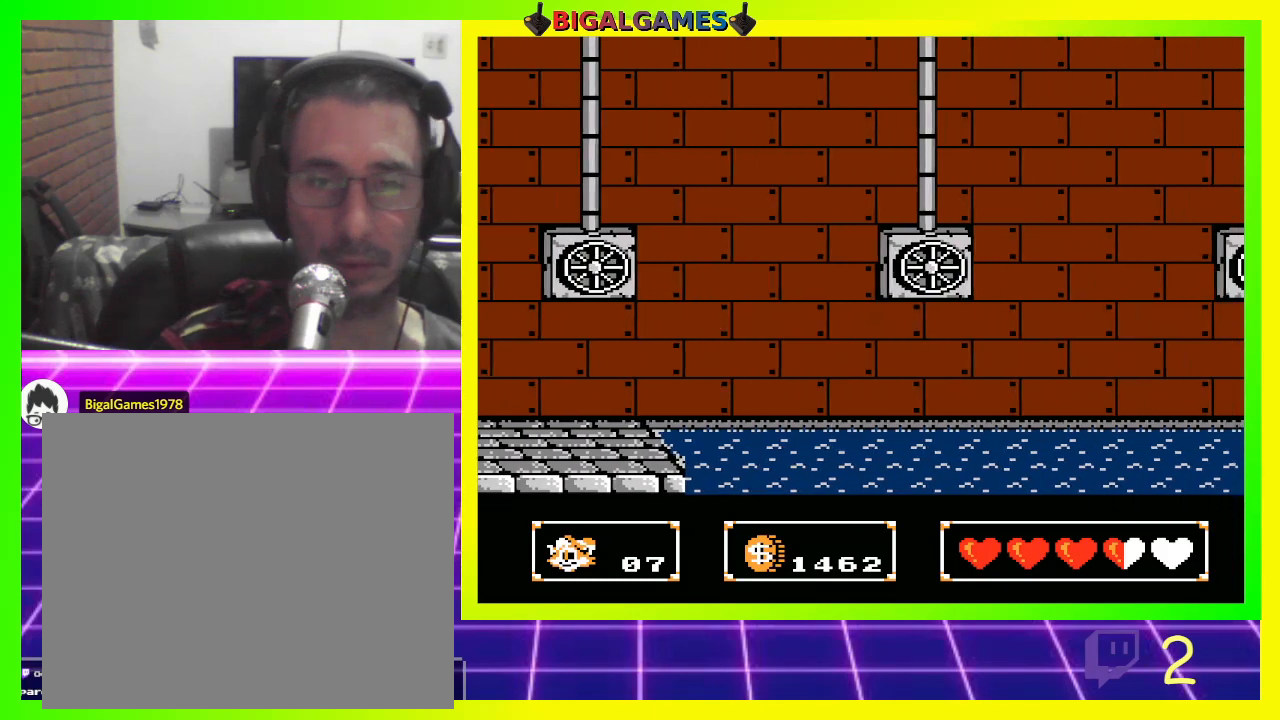
{"buttons": ["CROSS"], "left_stick": "center", "right_stick": "center", "events": [[67, "DPAD_RIGHT", "up"], [433, "CROSS", "down"]]}
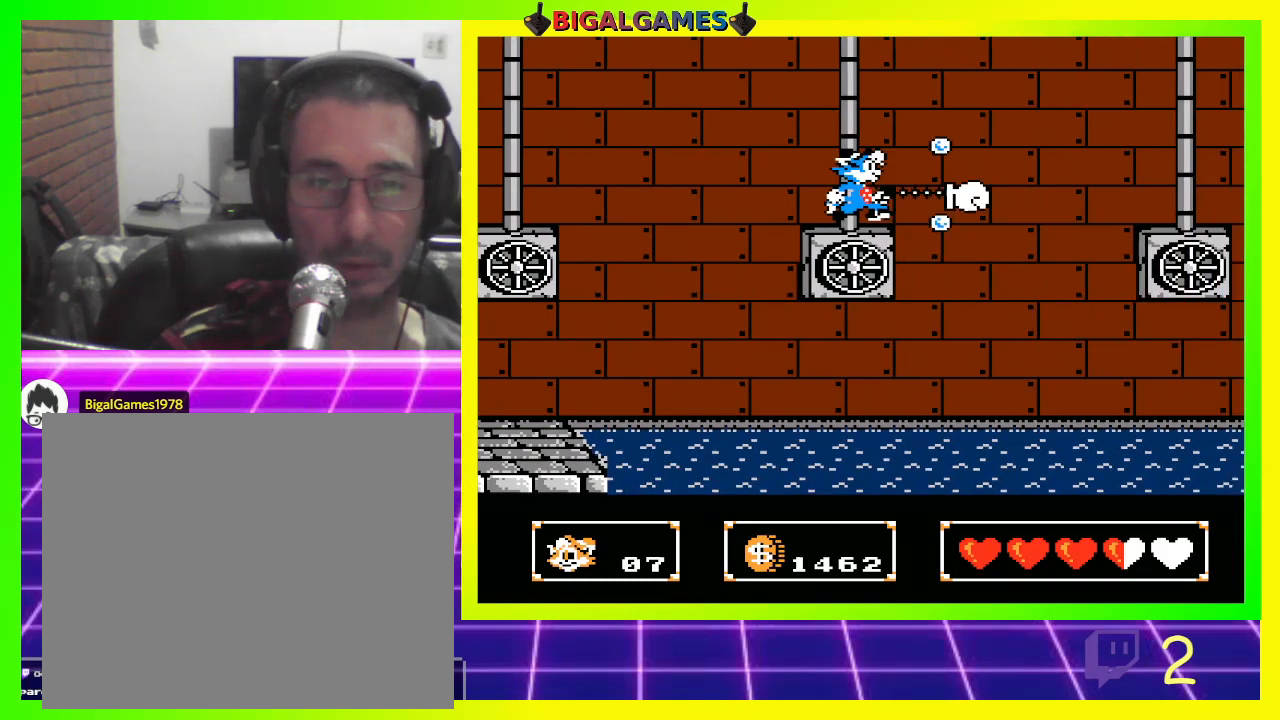
{"buttons": [], "left_stick": "center", "right_stick": "center", "events": [[200, "DPAD_LEFT", "down"], [367, "DPAD_LEFT", "up"], [433, "CROSS", "up"]]}
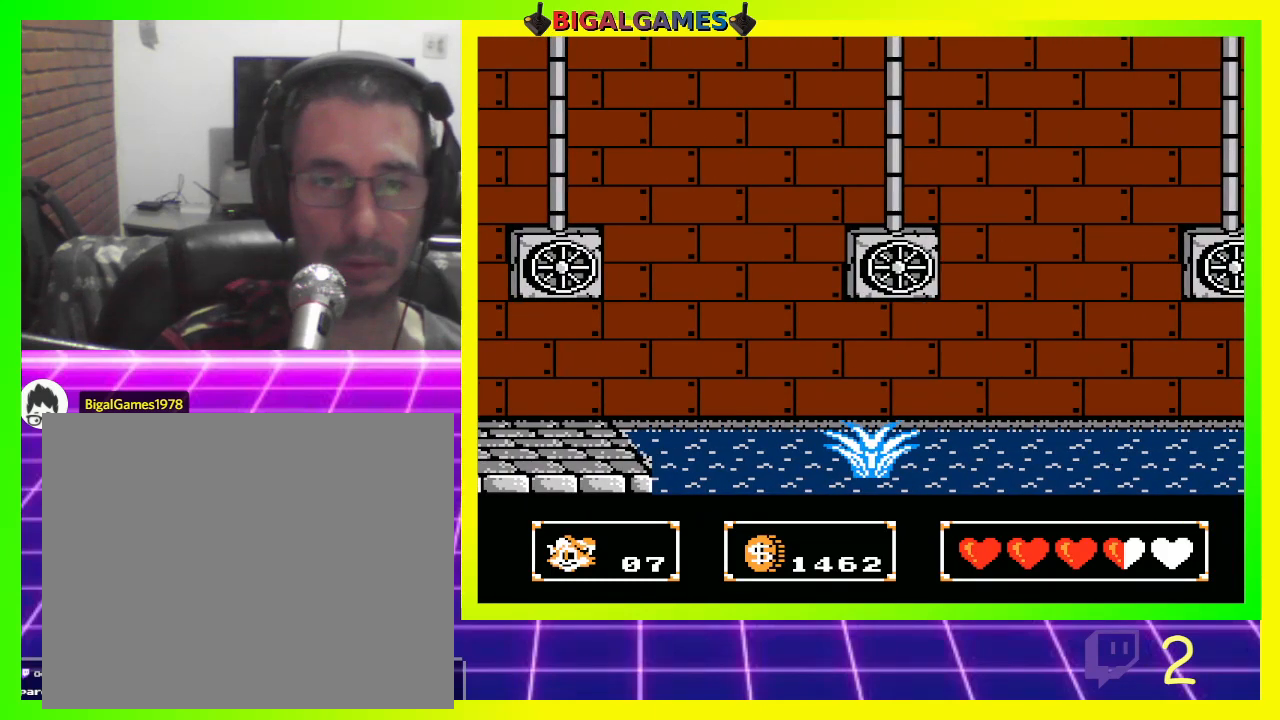
{"buttons": [], "left_stick": "center", "right_stick": "center", "events": [[33, "CROSS", "down"], [33, "DPAD_UP", "down"], [167, "CROSS", "up"], [367, "DPAD_UP", "up"]]}
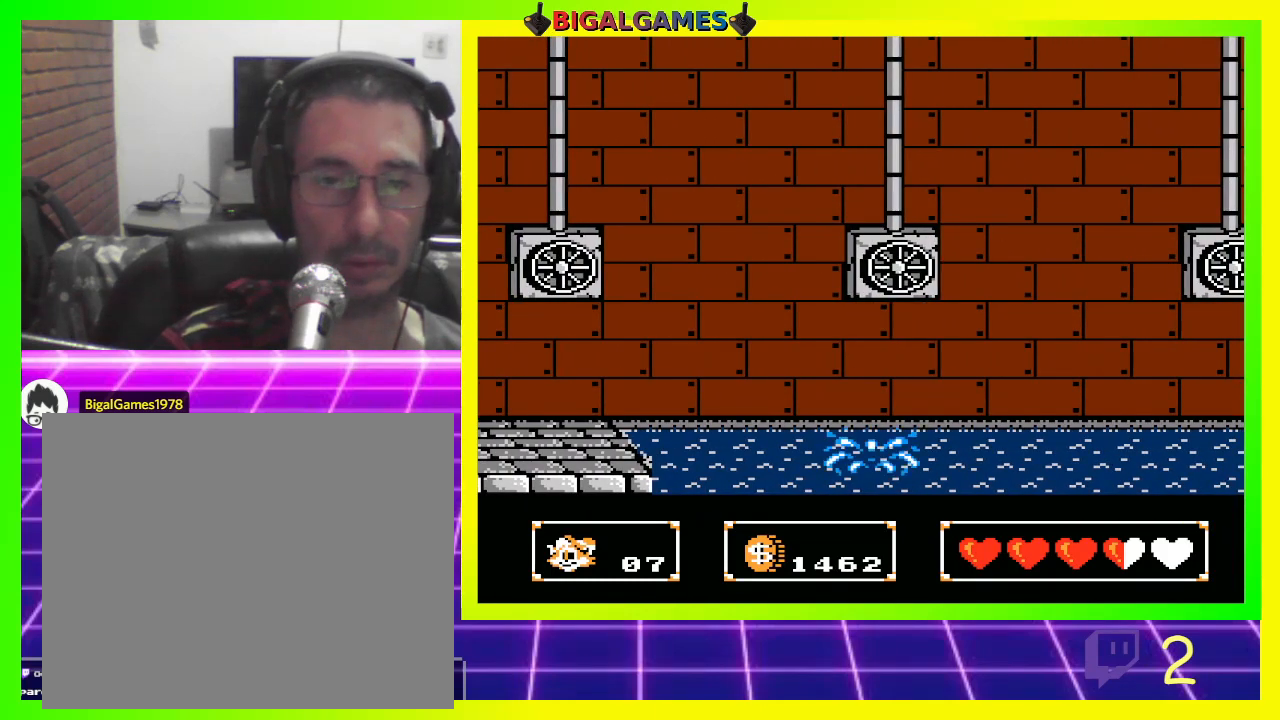
{"buttons": [], "left_stick": "center", "right_stick": "center", "events": []}
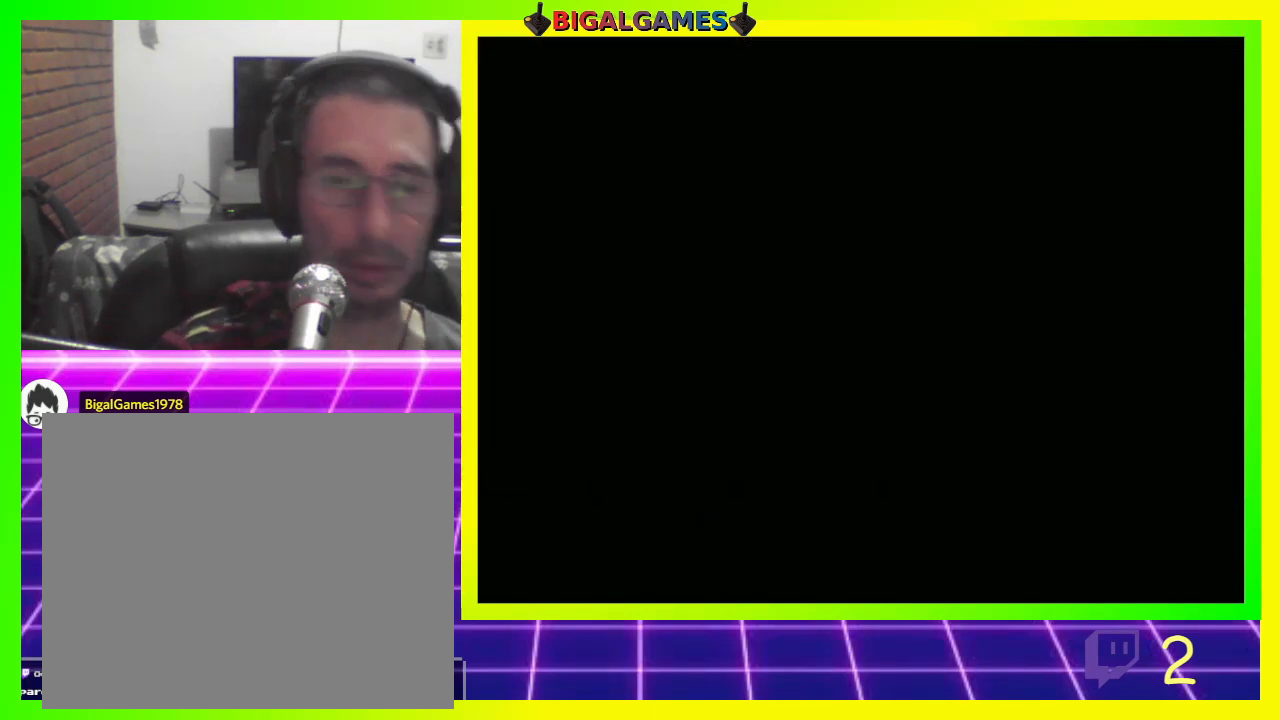
{"buttons": [], "left_stick": "center", "right_stick": "center", "events": []}
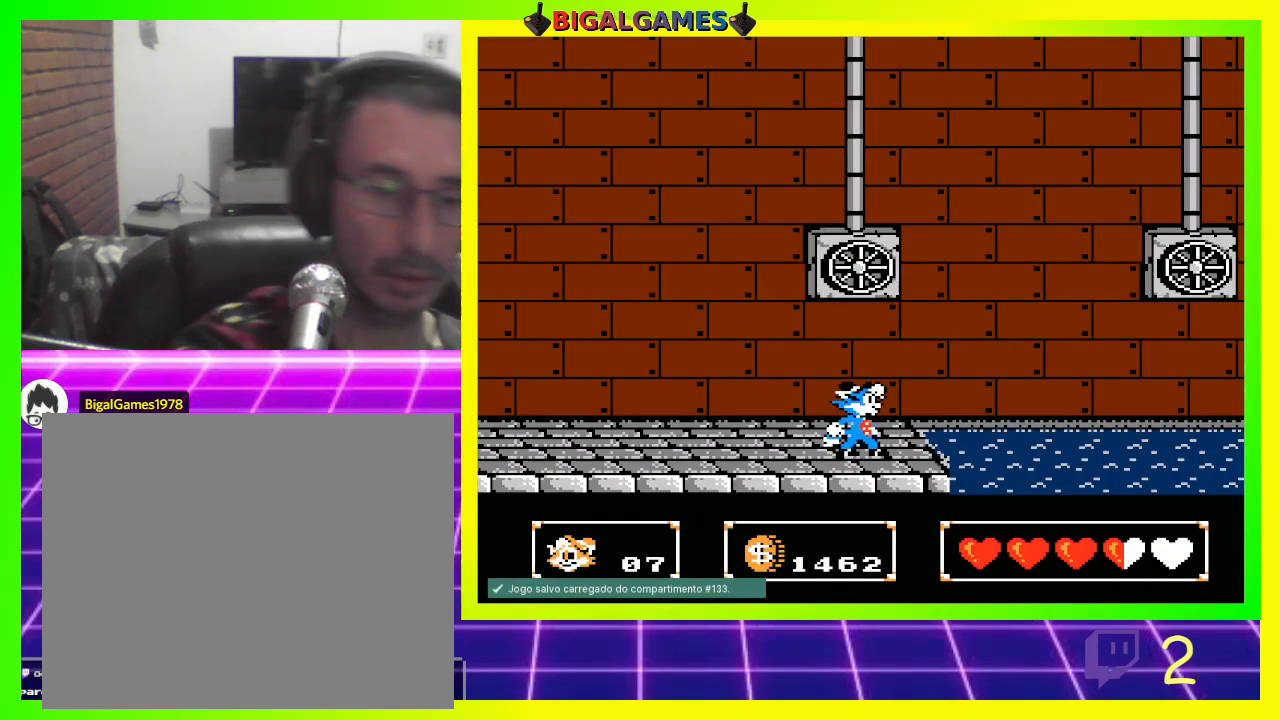
{"buttons": [], "left_stick": "center", "right_stick": "center", "events": []}
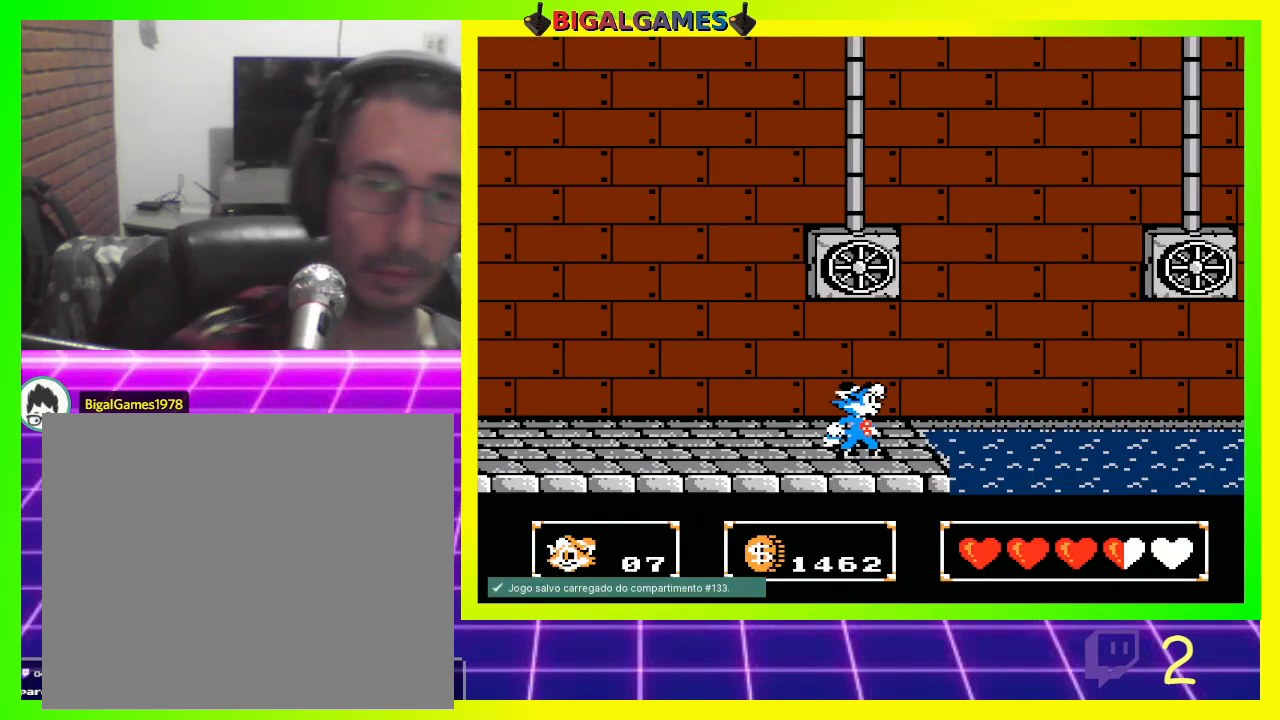
{"buttons": ["CROSS"], "left_stick": "center", "right_stick": "center", "events": [[100, "CIRCLE", "down"], [333, "CIRCLE", "up"], [433, "CROSS", "down"]]}
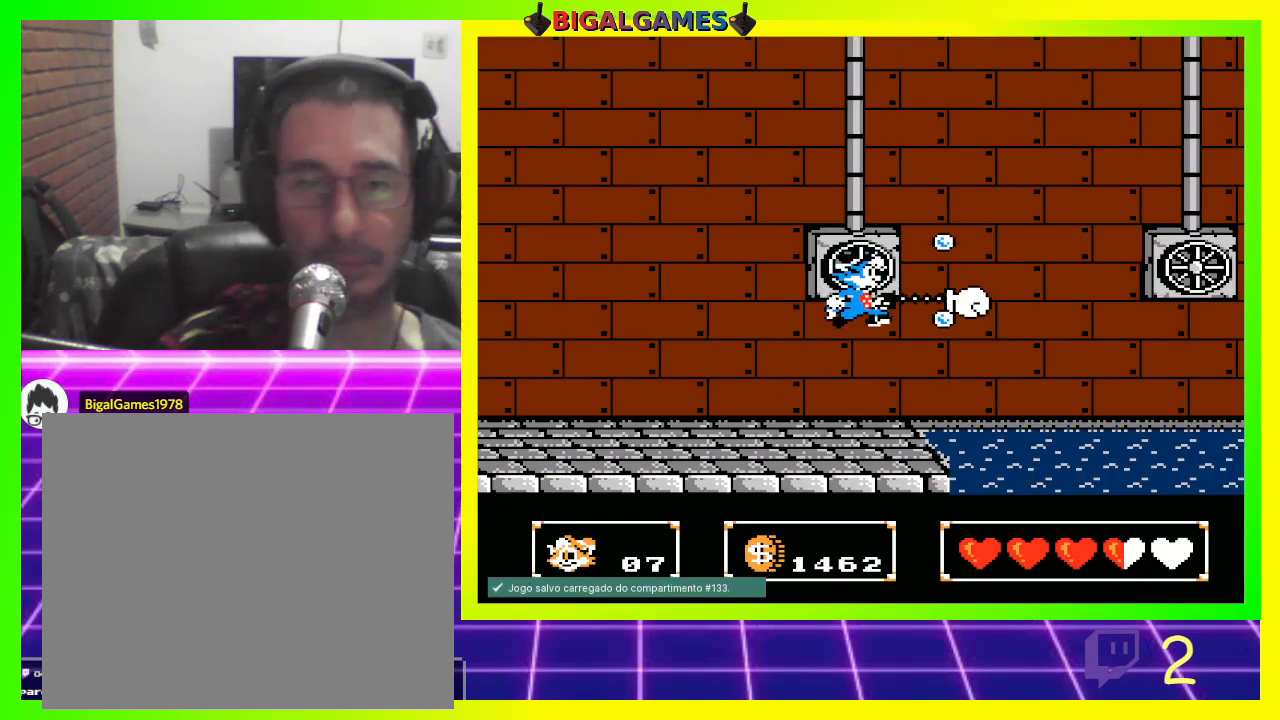
{"buttons": ["CIRCLE", "DPAD_UP"], "left_stick": "center", "right_stick": "center", "events": [[200, "CROSS", "up"], [367, "DPAD_UP", "down"], [433, "CIRCLE", "down"]]}
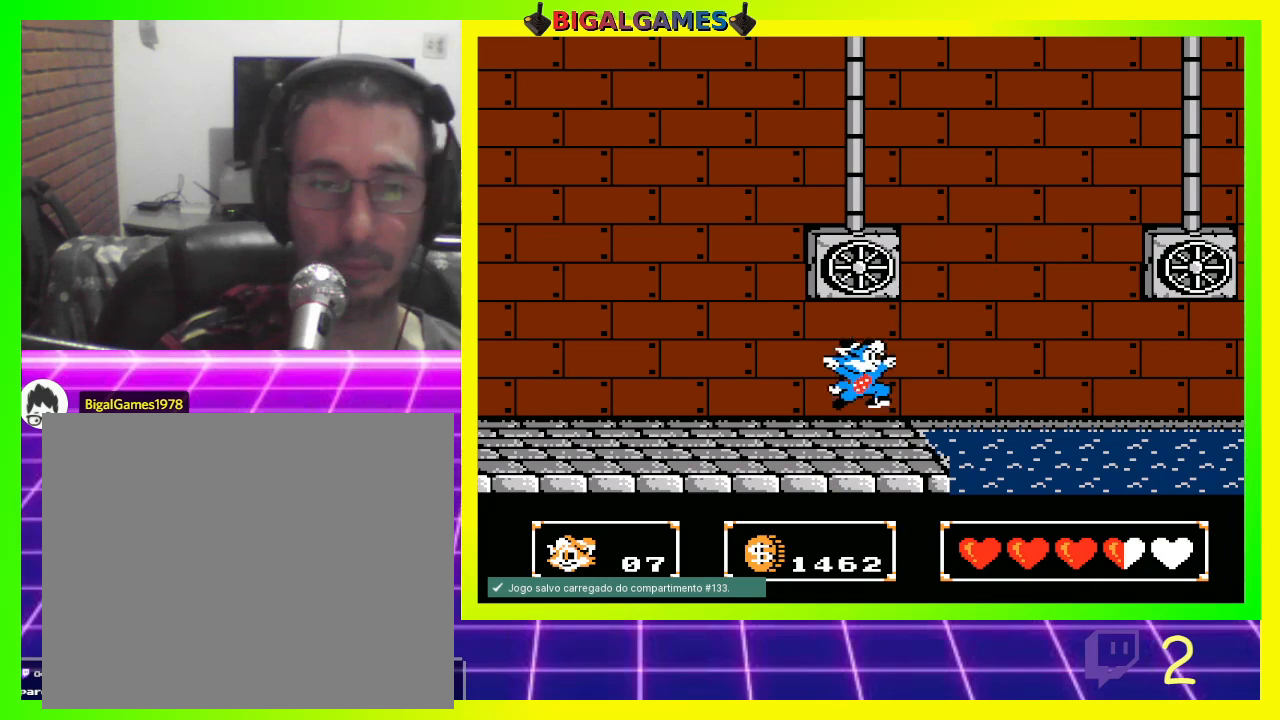
{"buttons": ["DPAD_UP"], "left_stick": "center", "right_stick": "center", "events": [[67, "CIRCLE", "up"], [100, "CROSS", "down"], [233, "CROSS", "up"]]}
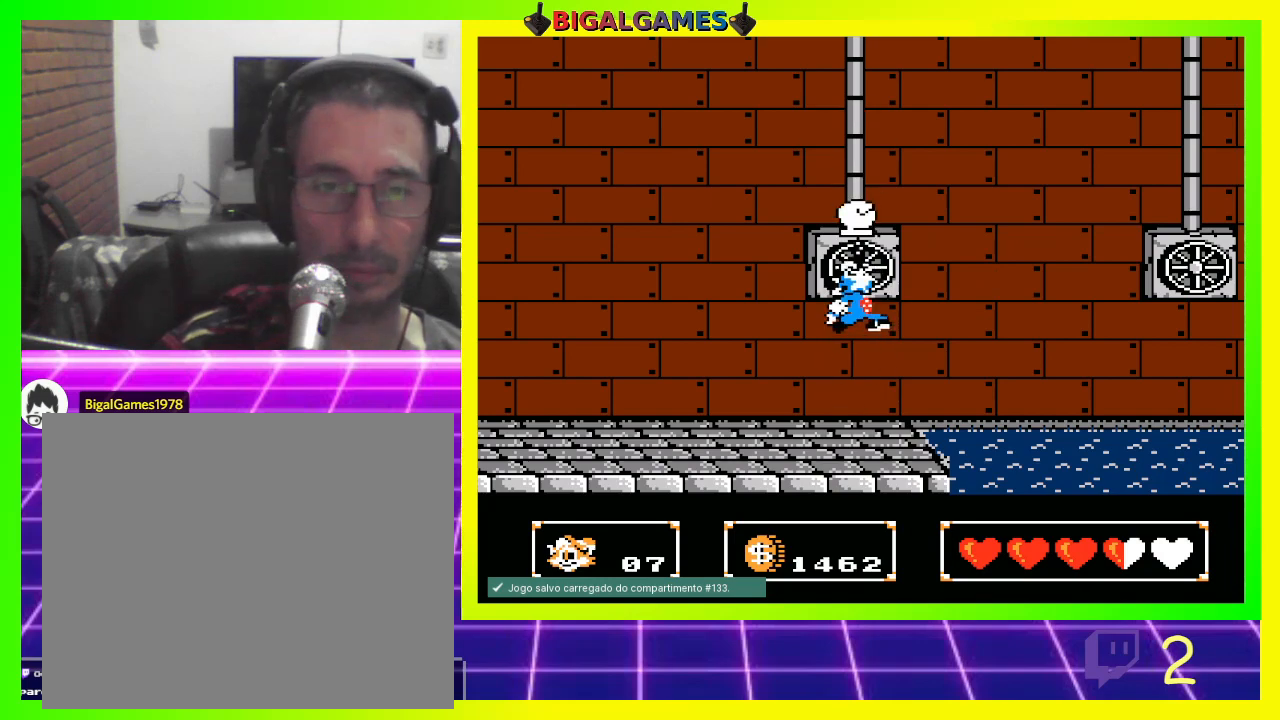
{"buttons": ["CROSS"], "left_stick": "center", "right_stick": "center", "events": [[33, "DPAD_UP", "up"], [233, "CROSS", "down"]]}
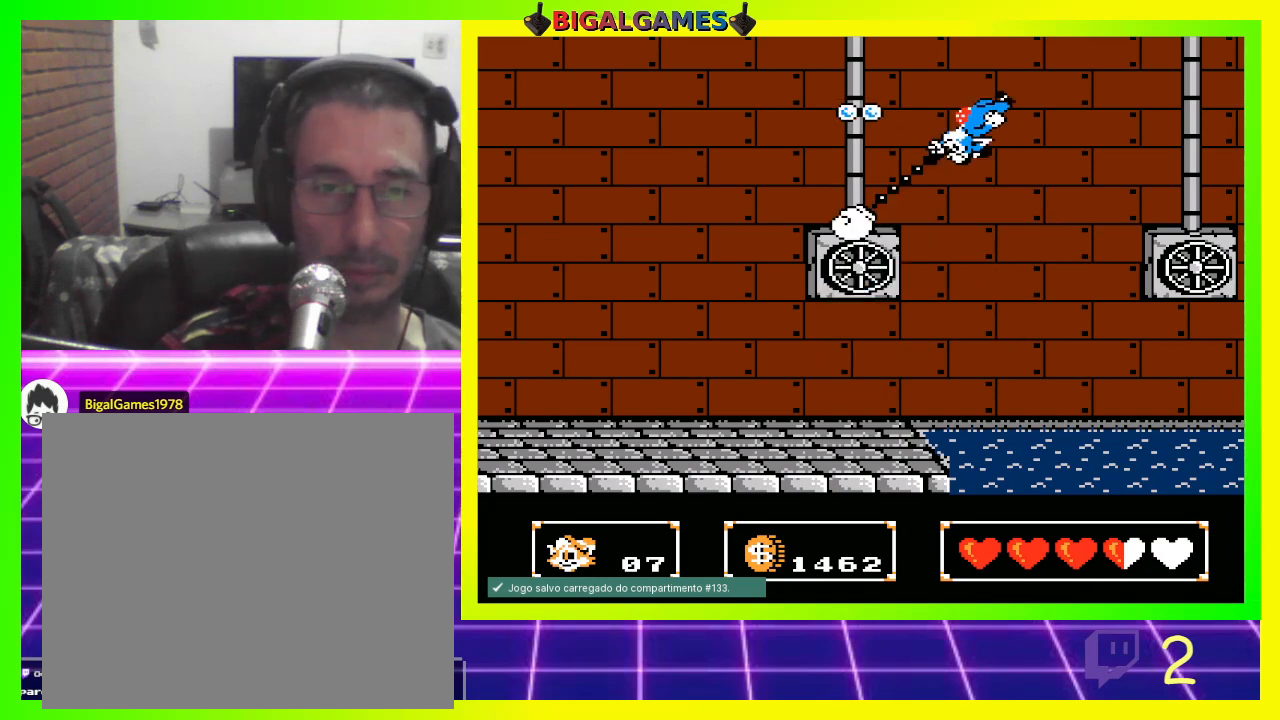
{"buttons": [], "left_stick": "center", "right_stick": "center", "events": [[67, "CROSS", "up"]]}
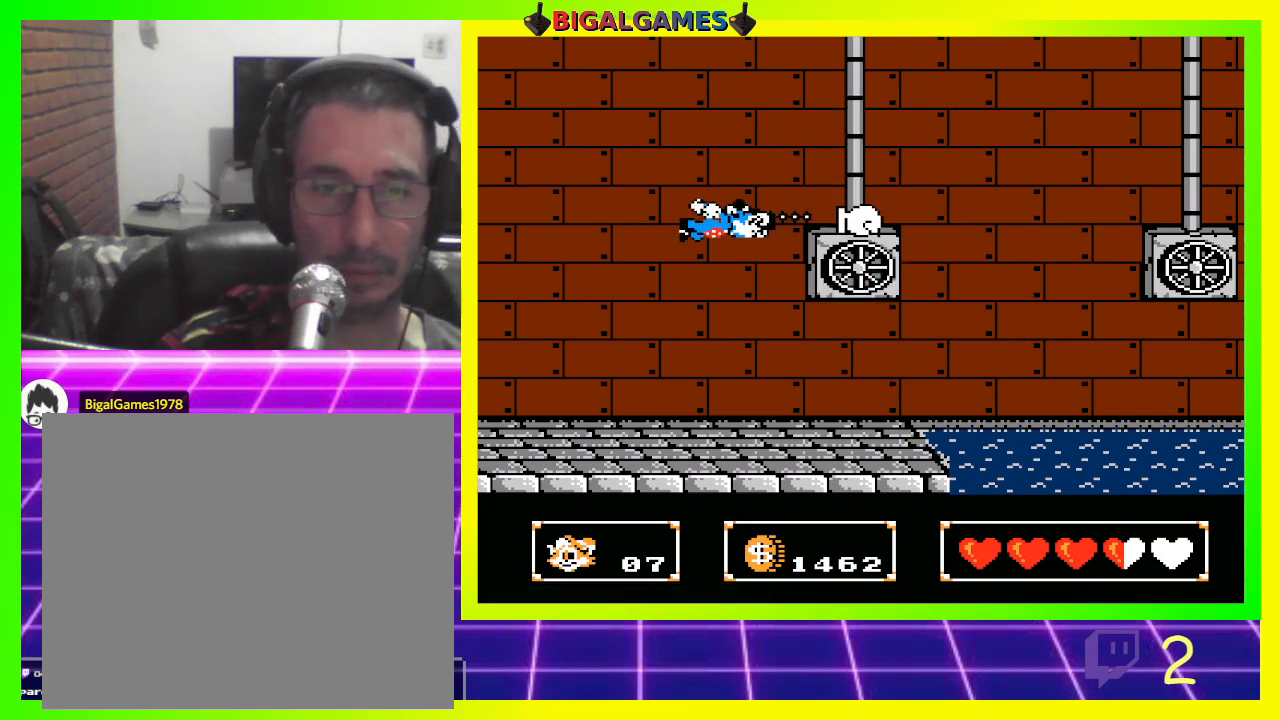
{"buttons": [], "left_stick": "center", "right_stick": "center", "events": []}
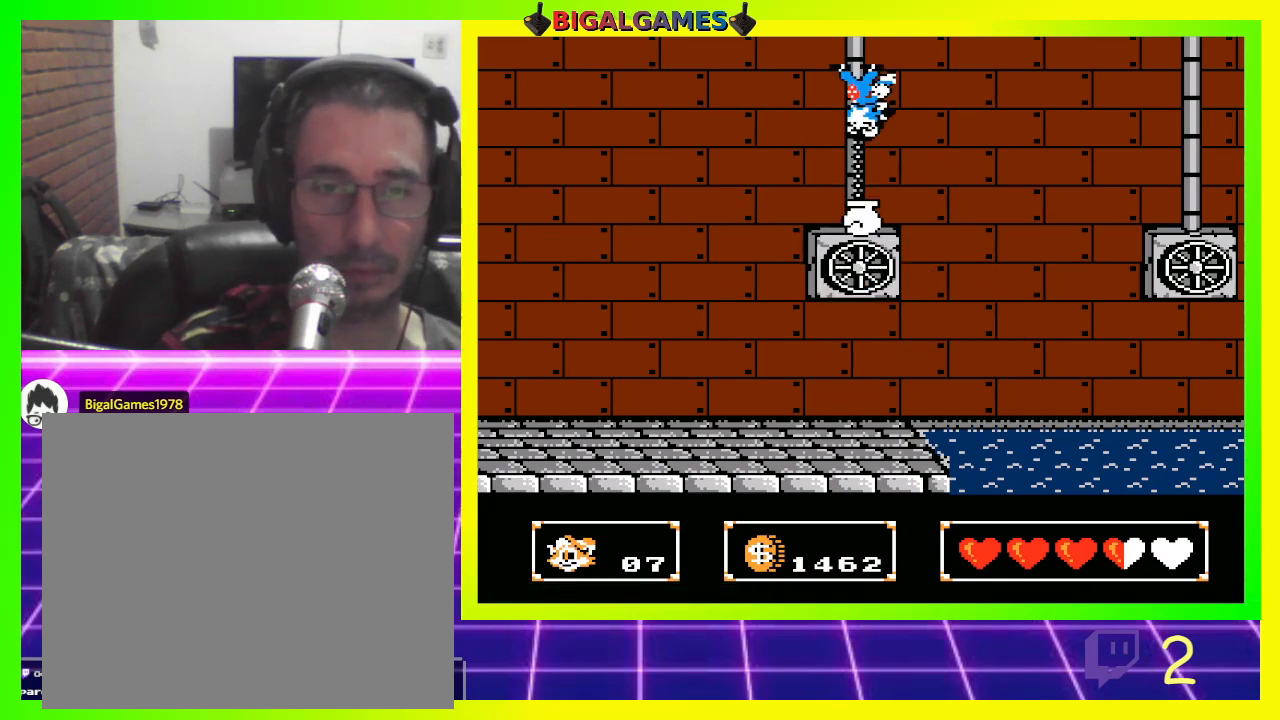
{"buttons": [], "left_stick": "center", "right_stick": "center", "events": []}